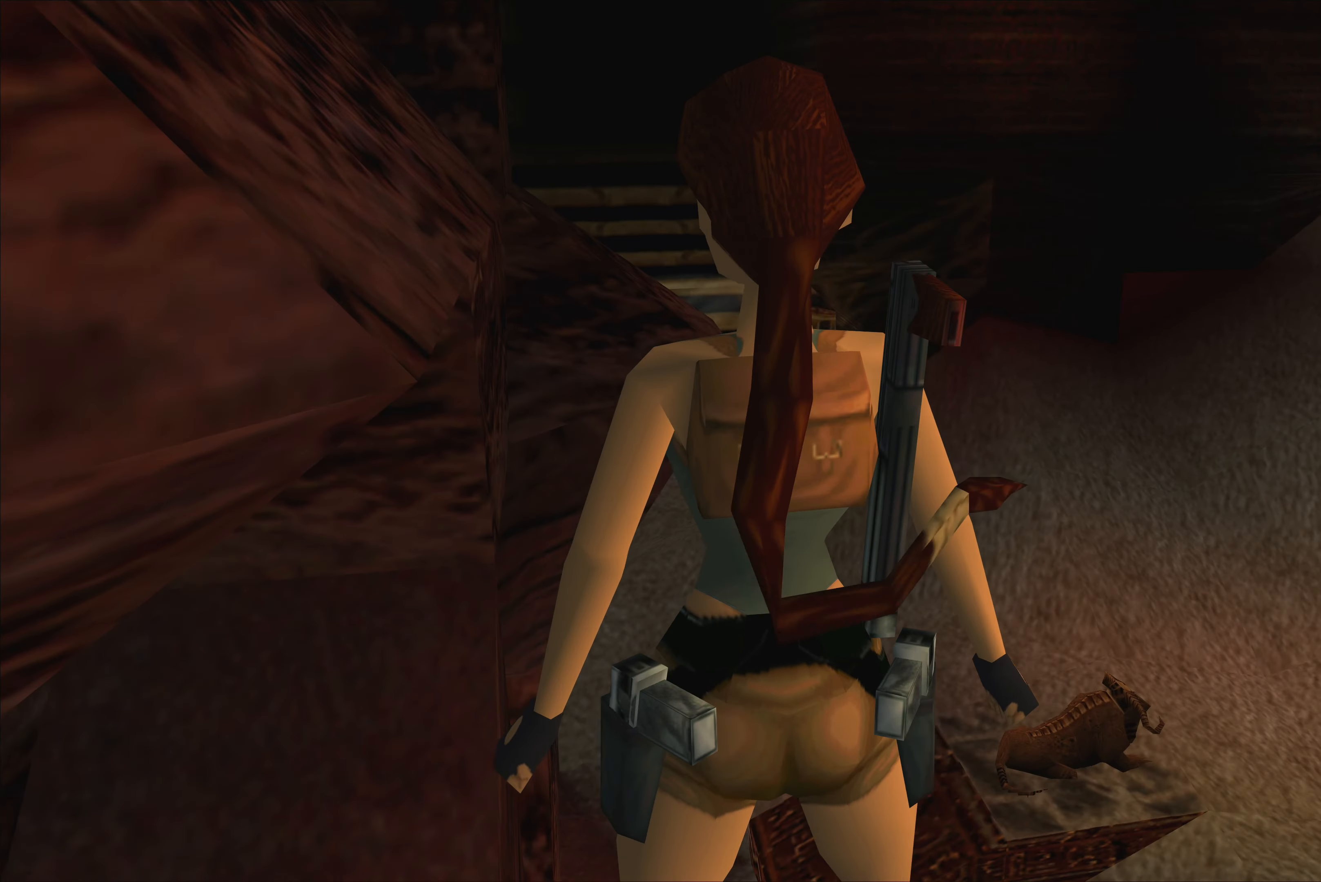
Gameplay with a controller (PlayStation layout); each line is a JSON object with the inputs held at the frame after it. "events" lists button and stick changes between this image and that frame as [ms after this image, input, new state], when the widget could be followed in between. Not read: L1 L2 L3 R2 R3.
{"buttons": [], "left_stick": "center", "right_stick": "center", "events": [[333, "left_stick", "left"], [433, "left_stick", "center"]]}
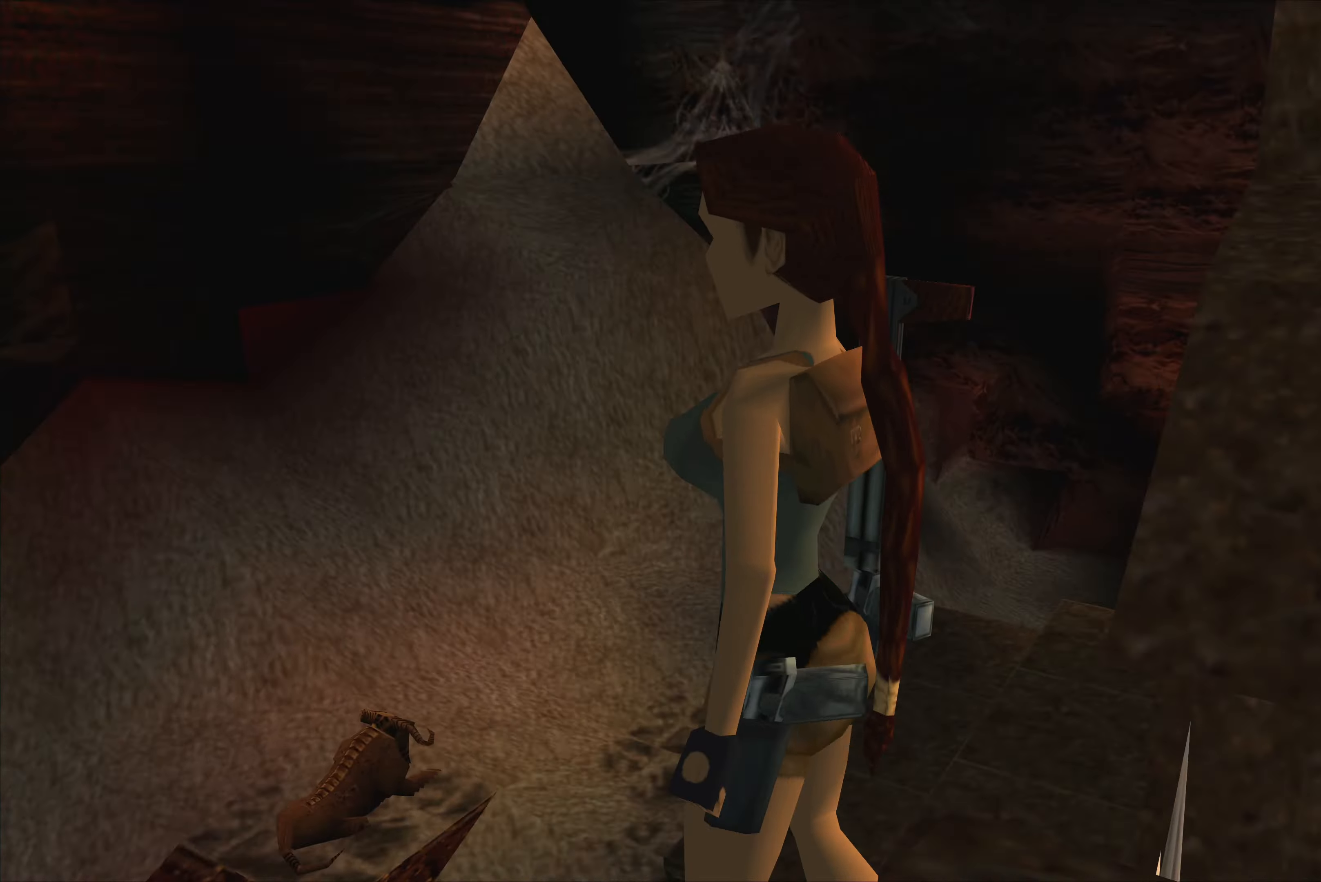
{"buttons": [], "left_stick": "center", "right_stick": "center", "events": []}
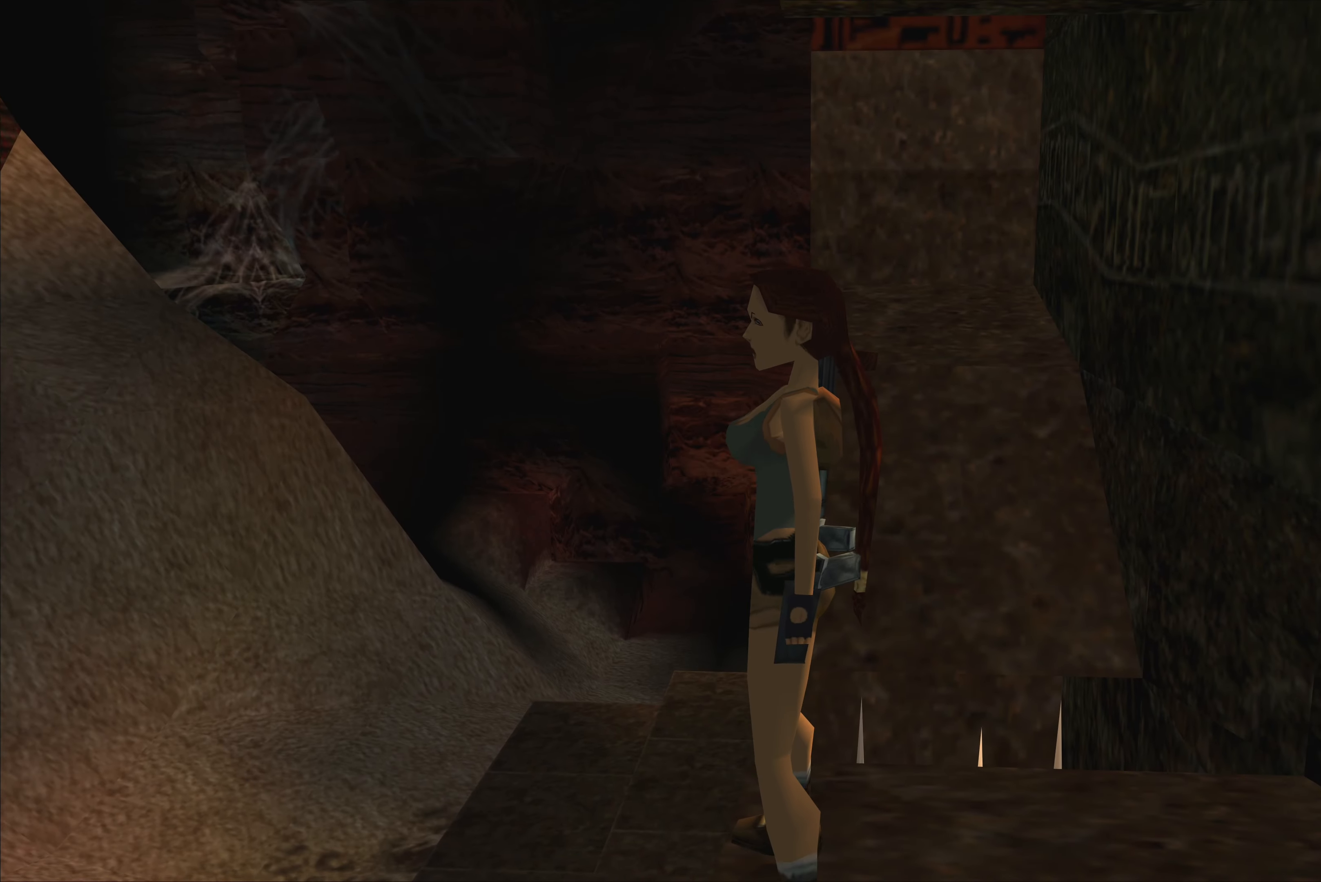
{"buttons": [], "left_stick": "left", "right_stick": "center", "events": [[383, "left_stick", "left"]]}
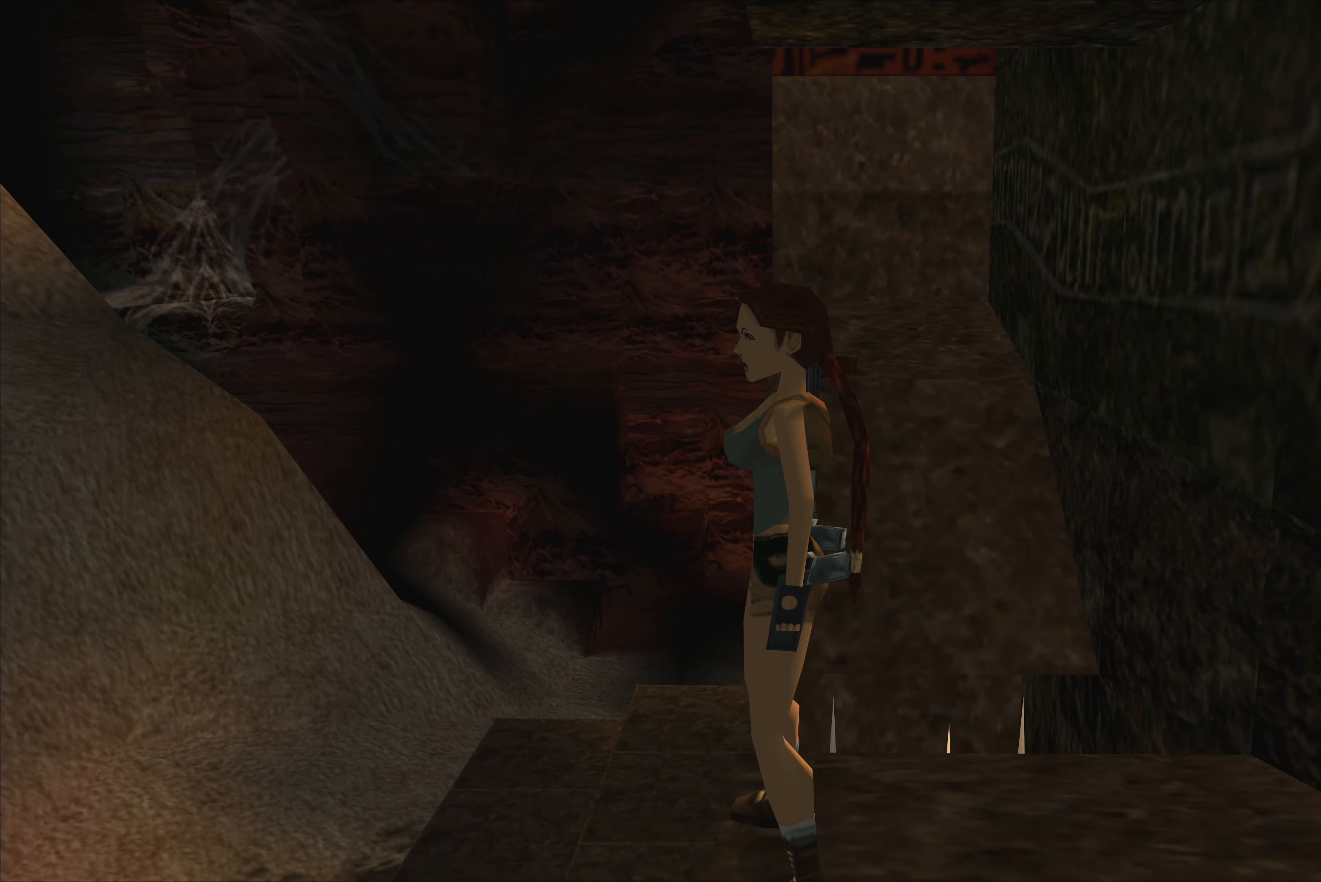
{"buttons": [], "left_stick": "left", "right_stick": "center", "events": []}
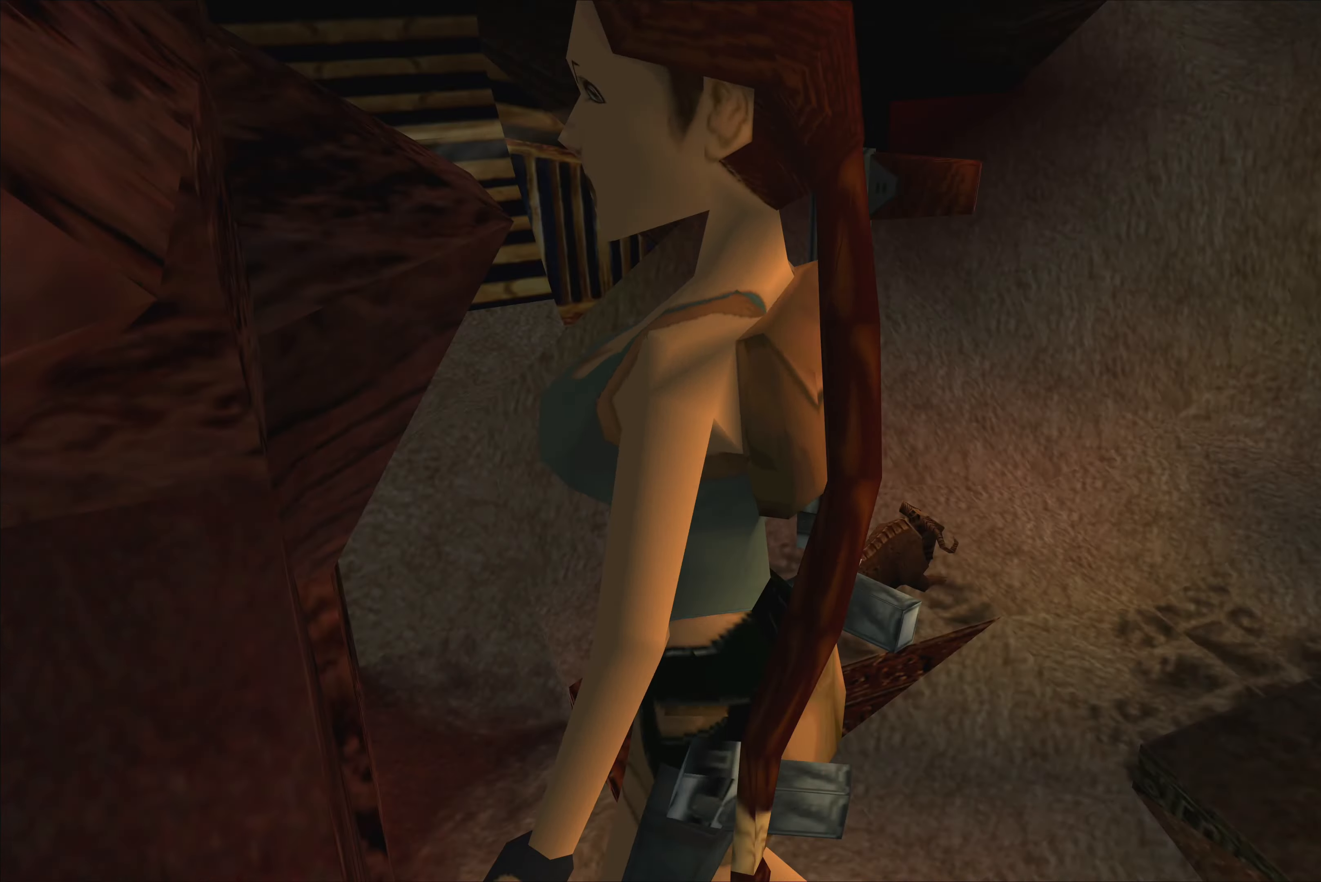
{"buttons": [], "left_stick": "center", "right_stick": "center", "events": [[283, "left_stick", "center"]]}
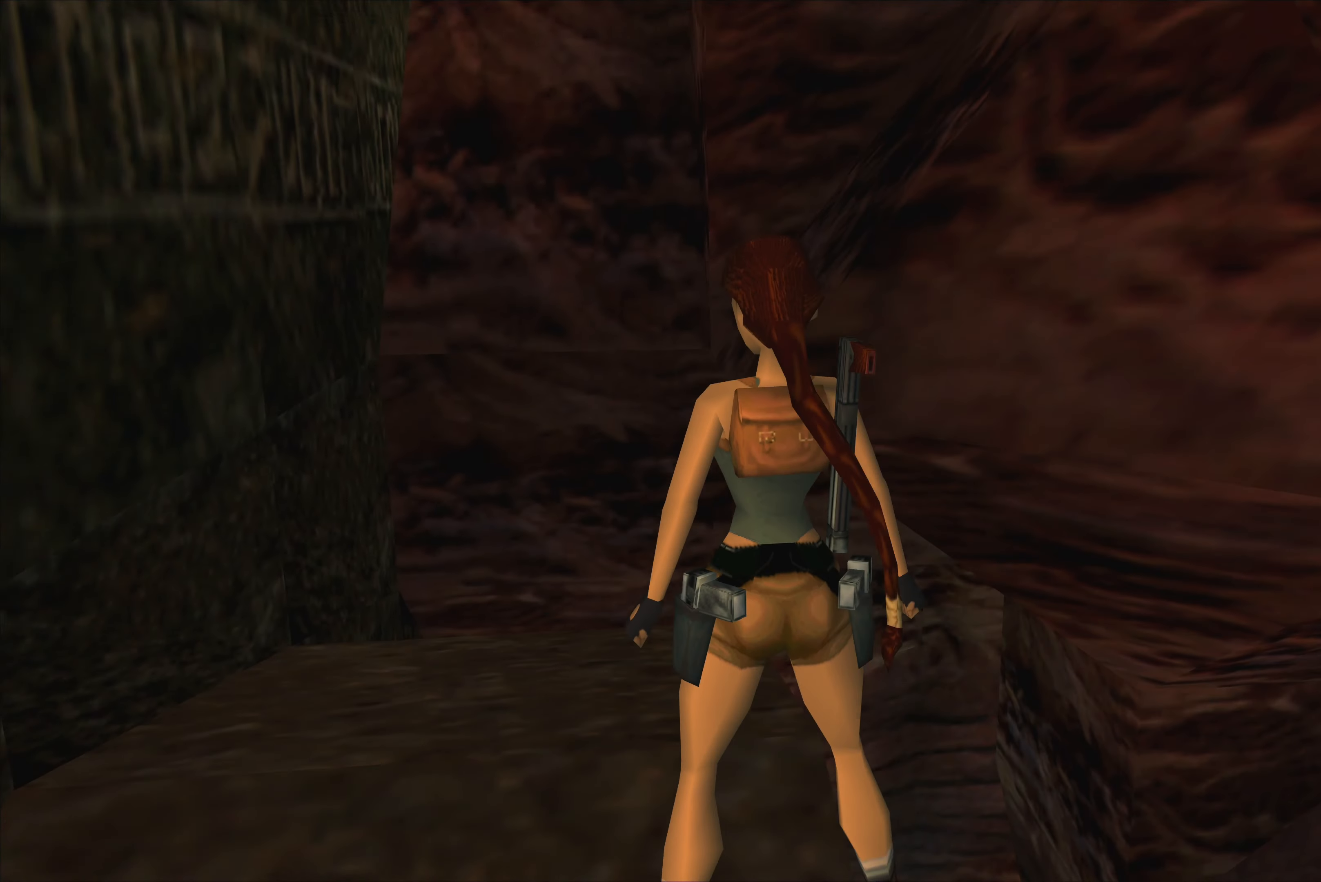
{"buttons": [], "left_stick": "up", "right_stick": "center", "events": [[167, "left_stick", "up"]]}
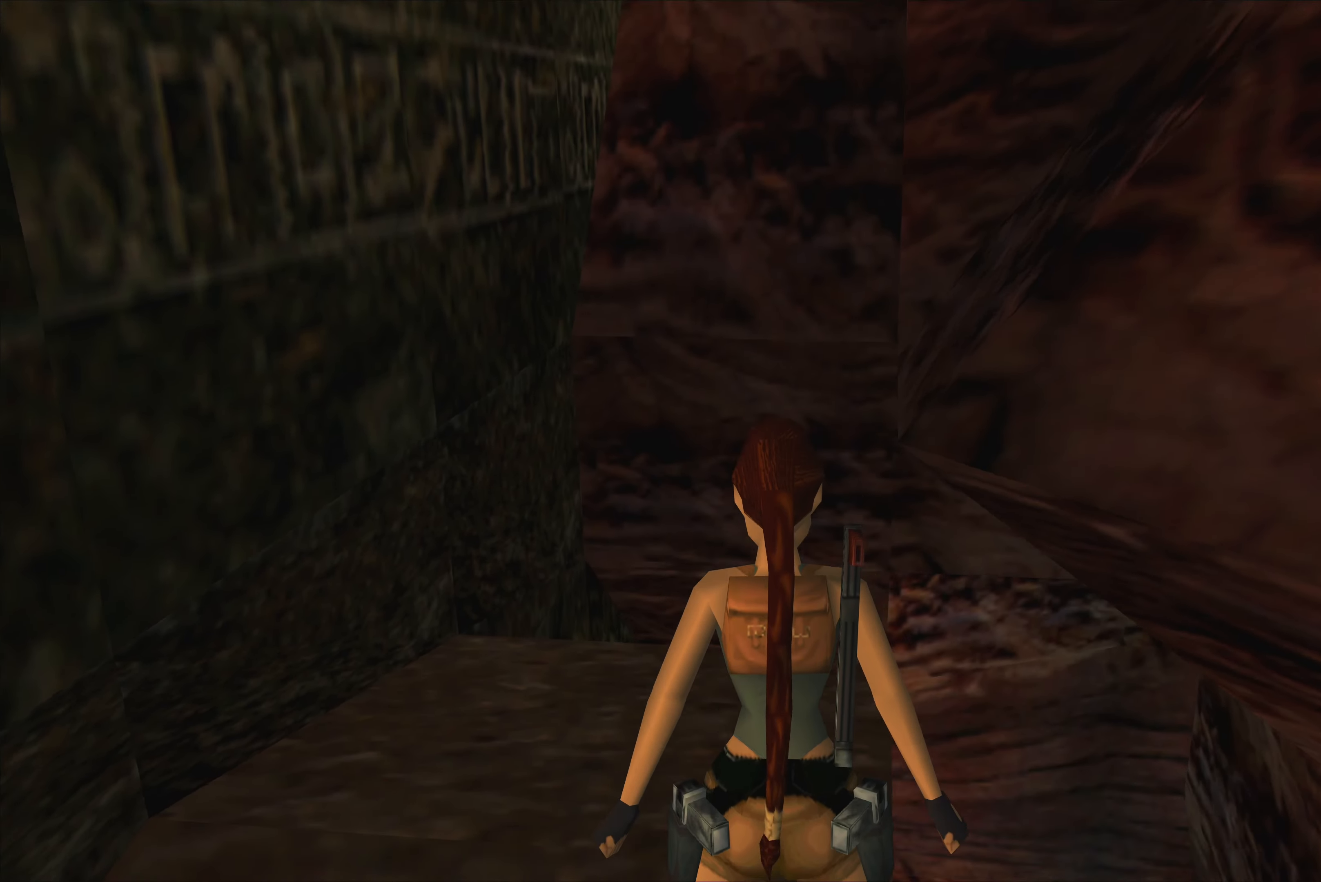
{"buttons": [], "left_stick": "center", "right_stick": "center", "events": [[350, "left_stick", "center"]]}
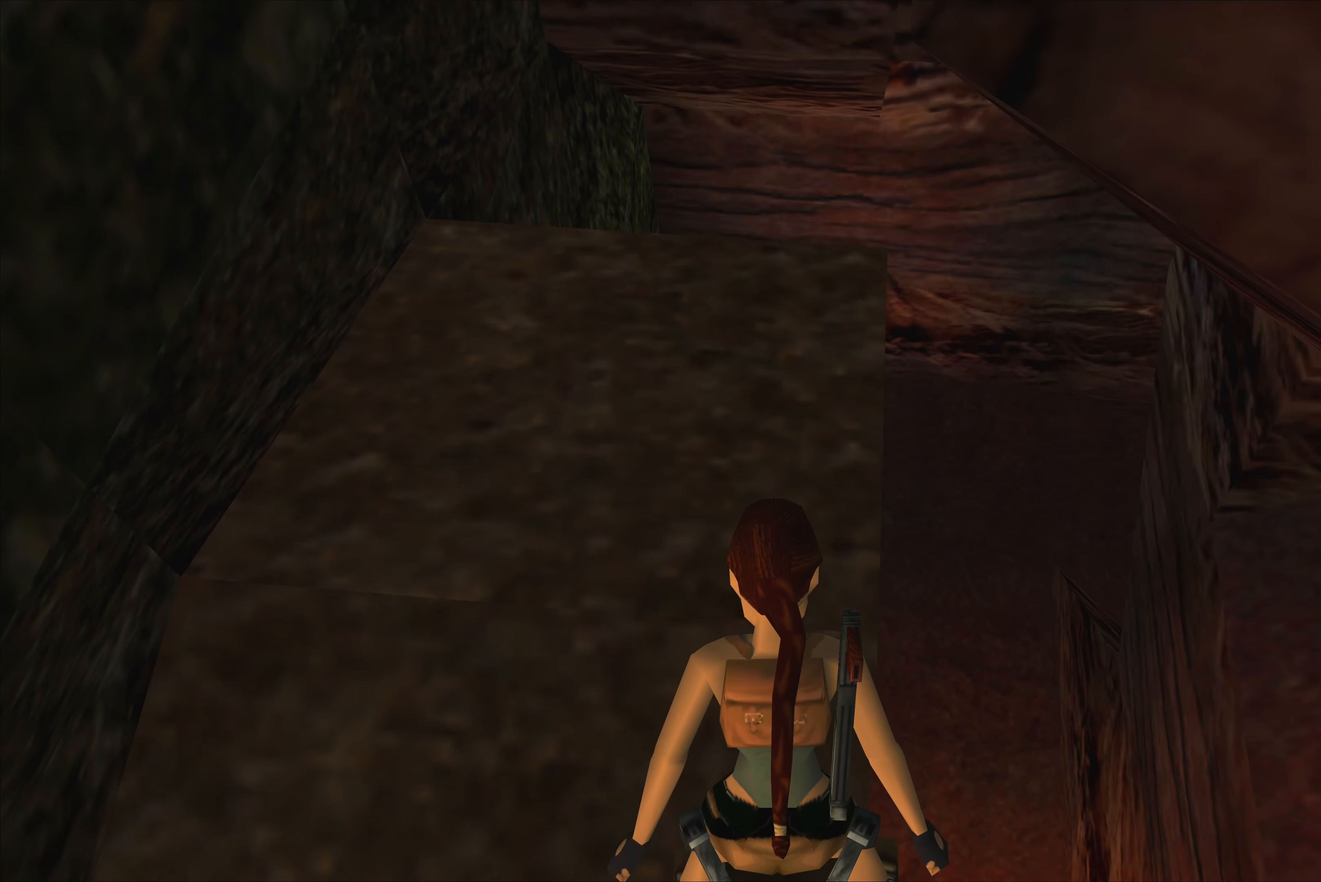
{"buttons": [], "left_stick": "center", "right_stick": "center", "events": []}
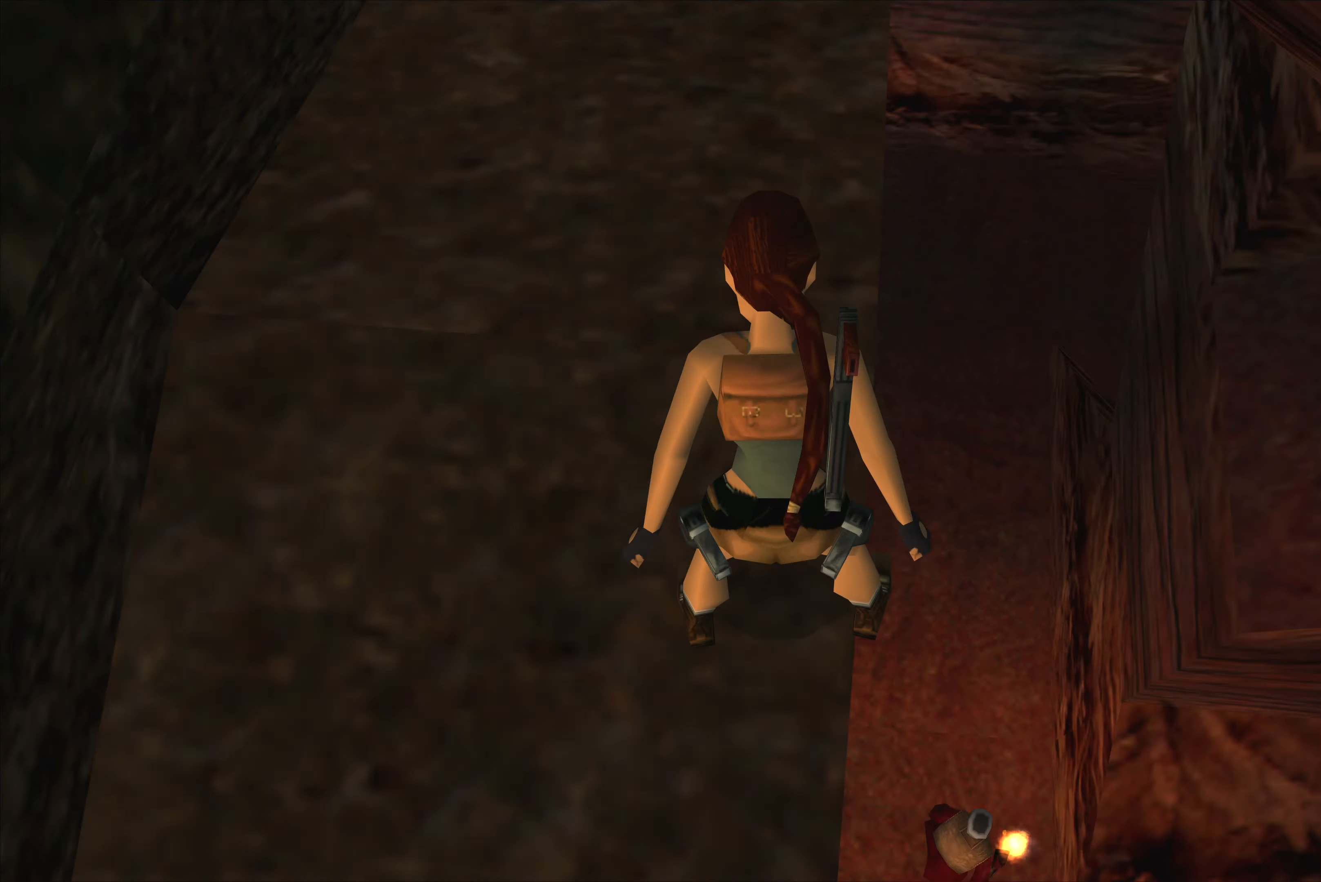
{"buttons": [], "left_stick": "left", "right_stick": "center", "events": [[317, "left_stick", "left"]]}
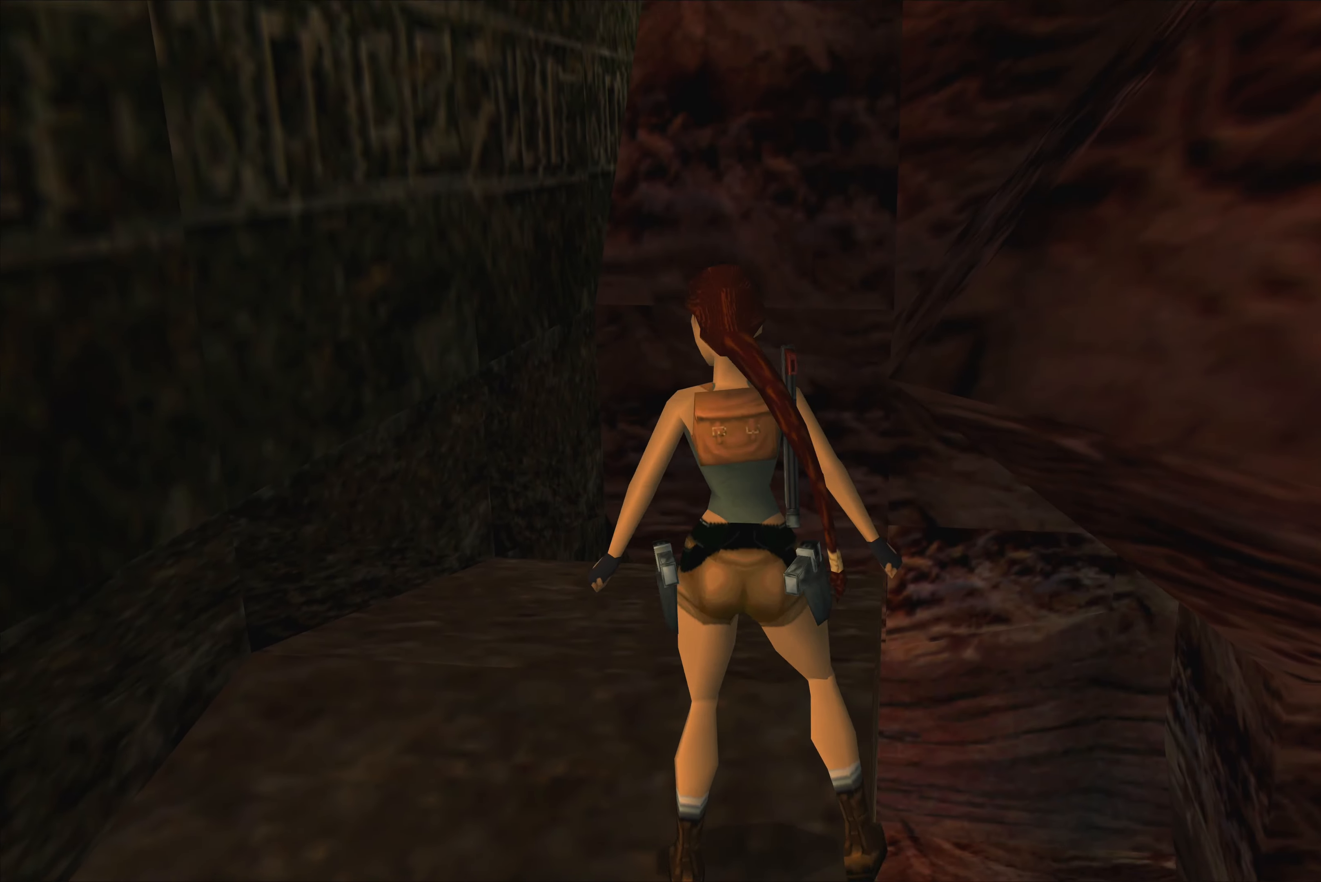
{"buttons": [], "left_stick": "up", "right_stick": "center", "events": [[67, "left_stick", "up"]]}
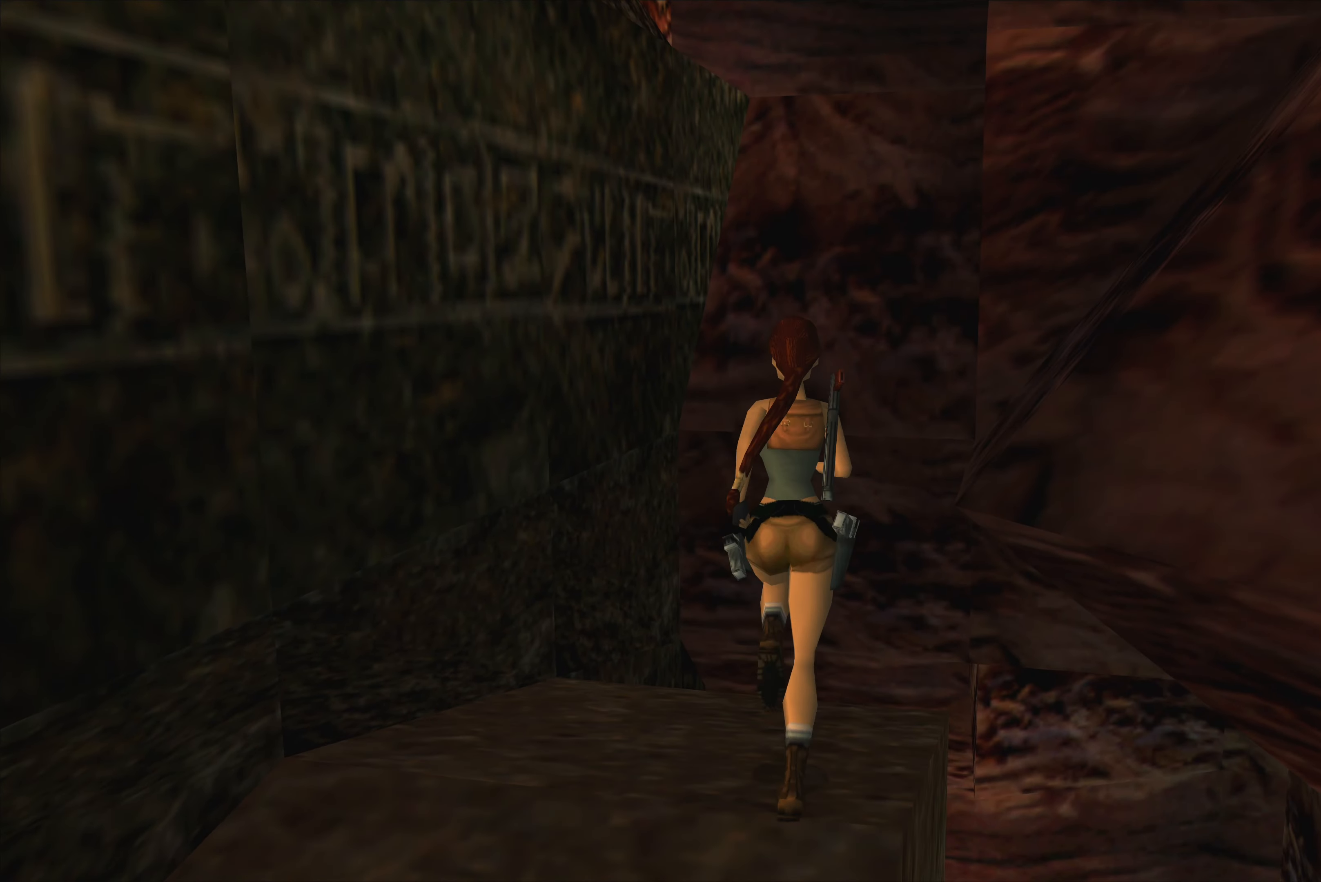
{"buttons": [], "left_stick": "center", "right_stick": "center", "events": [[200, "left_stick", "center"]]}
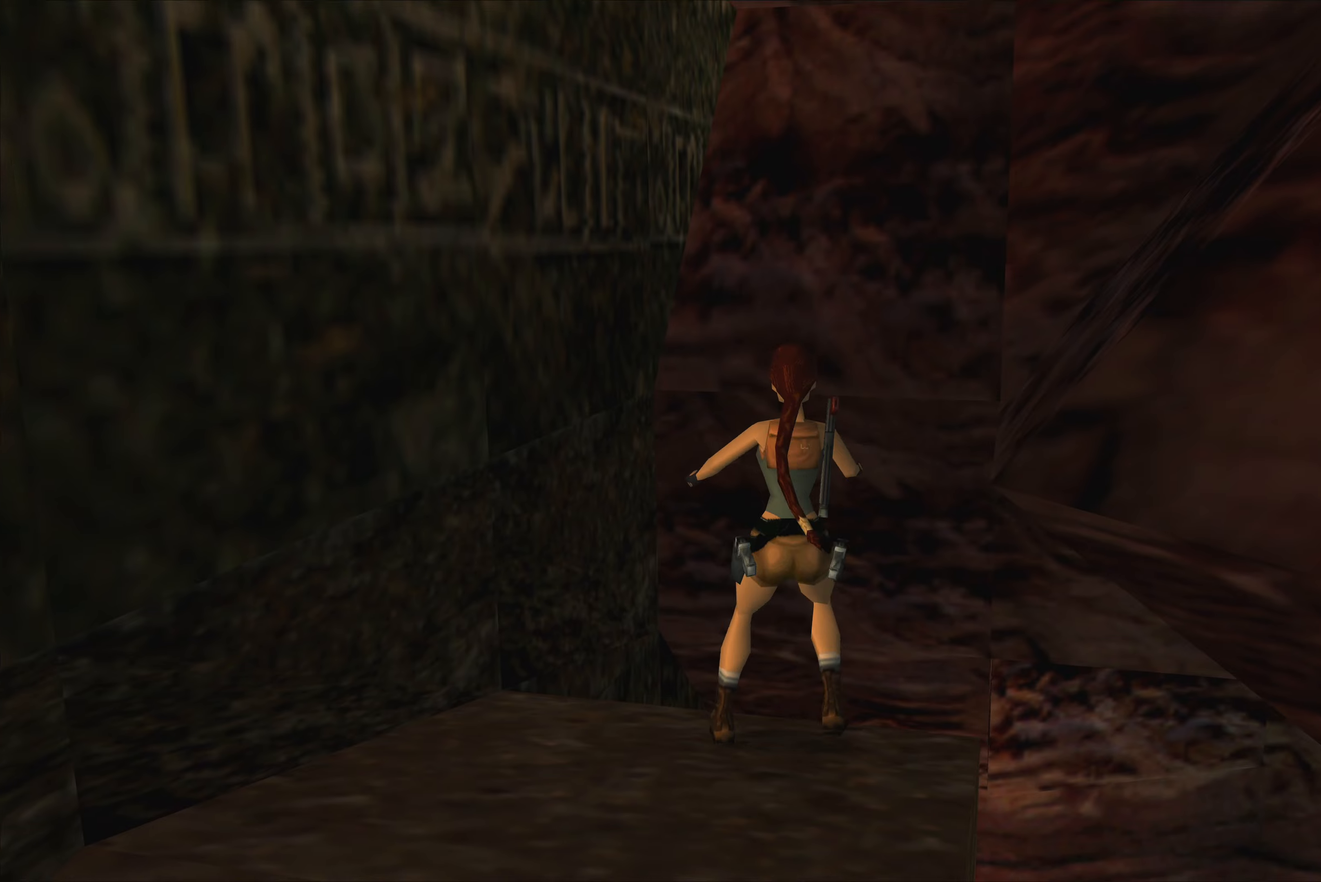
{"buttons": [], "left_stick": "center", "right_stick": "center", "events": [[317, "left_stick", "up"], [450, "left_stick", "center"]]}
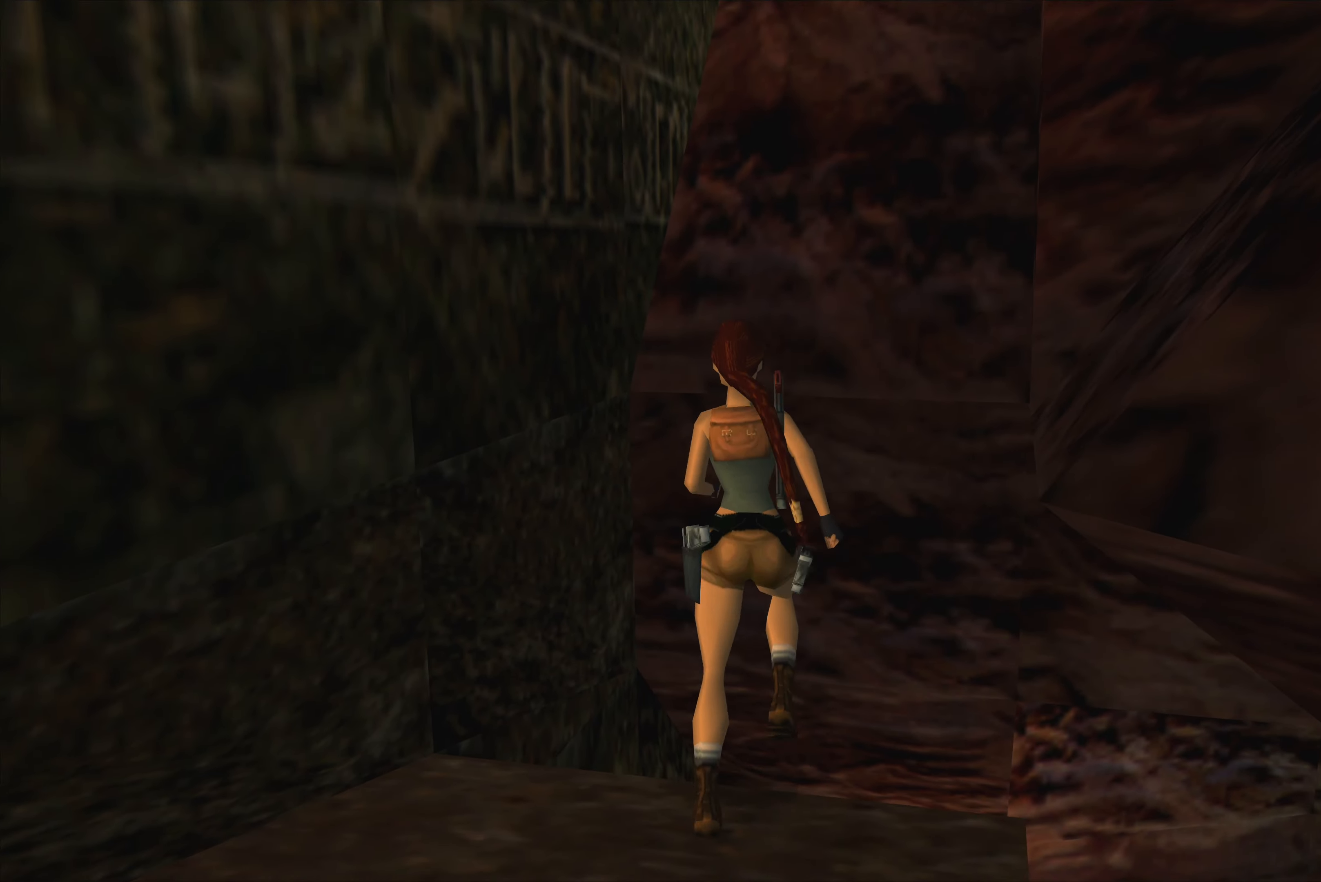
{"buttons": [], "left_stick": "center", "right_stick": "center", "events": []}
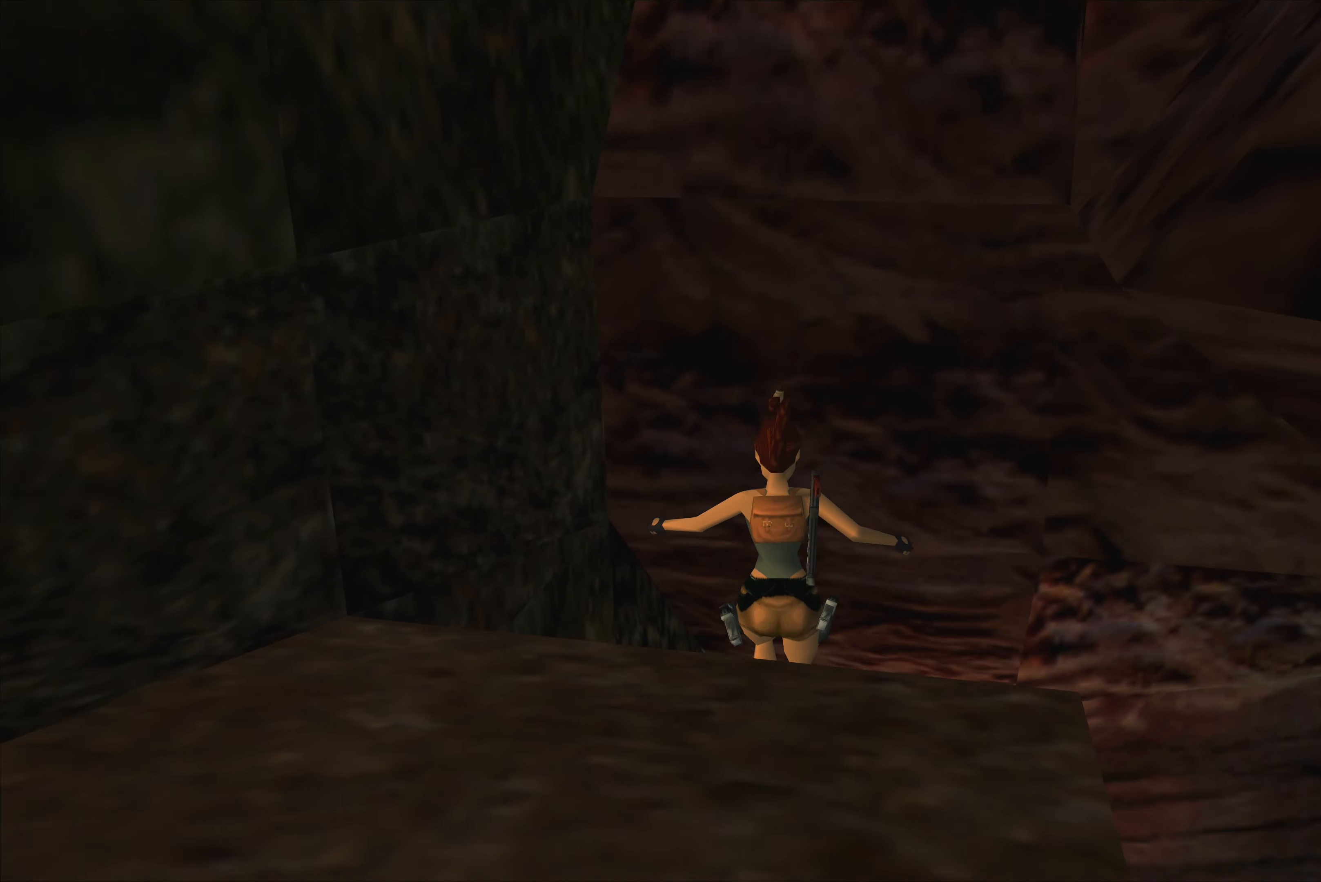
{"buttons": [], "left_stick": "center", "right_stick": "center", "events": []}
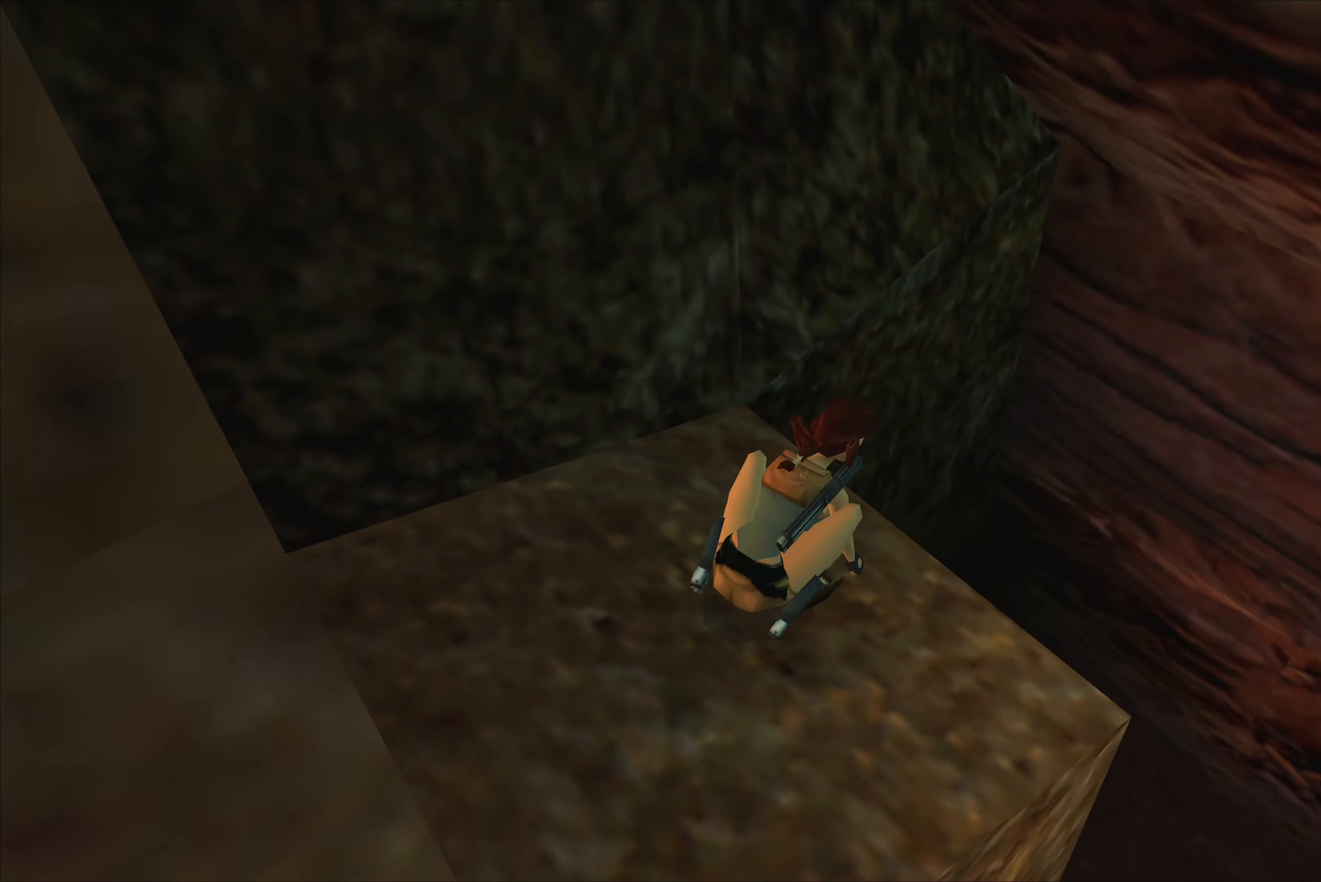
{"buttons": [], "left_stick": "center", "right_stick": "center", "events": []}
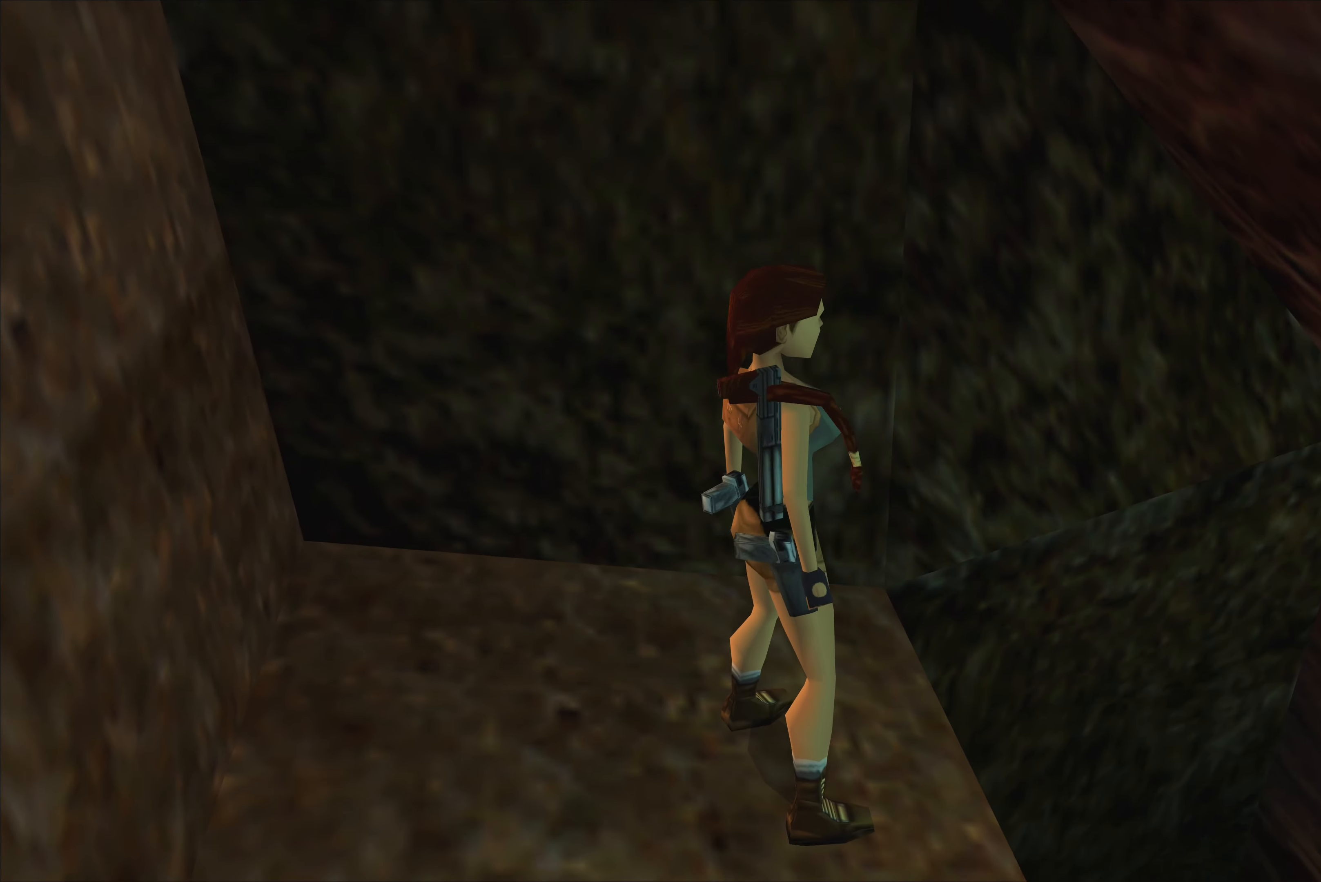
{"buttons": [], "left_stick": "left", "right_stick": "center", "events": [[367, "left_stick", "left"]]}
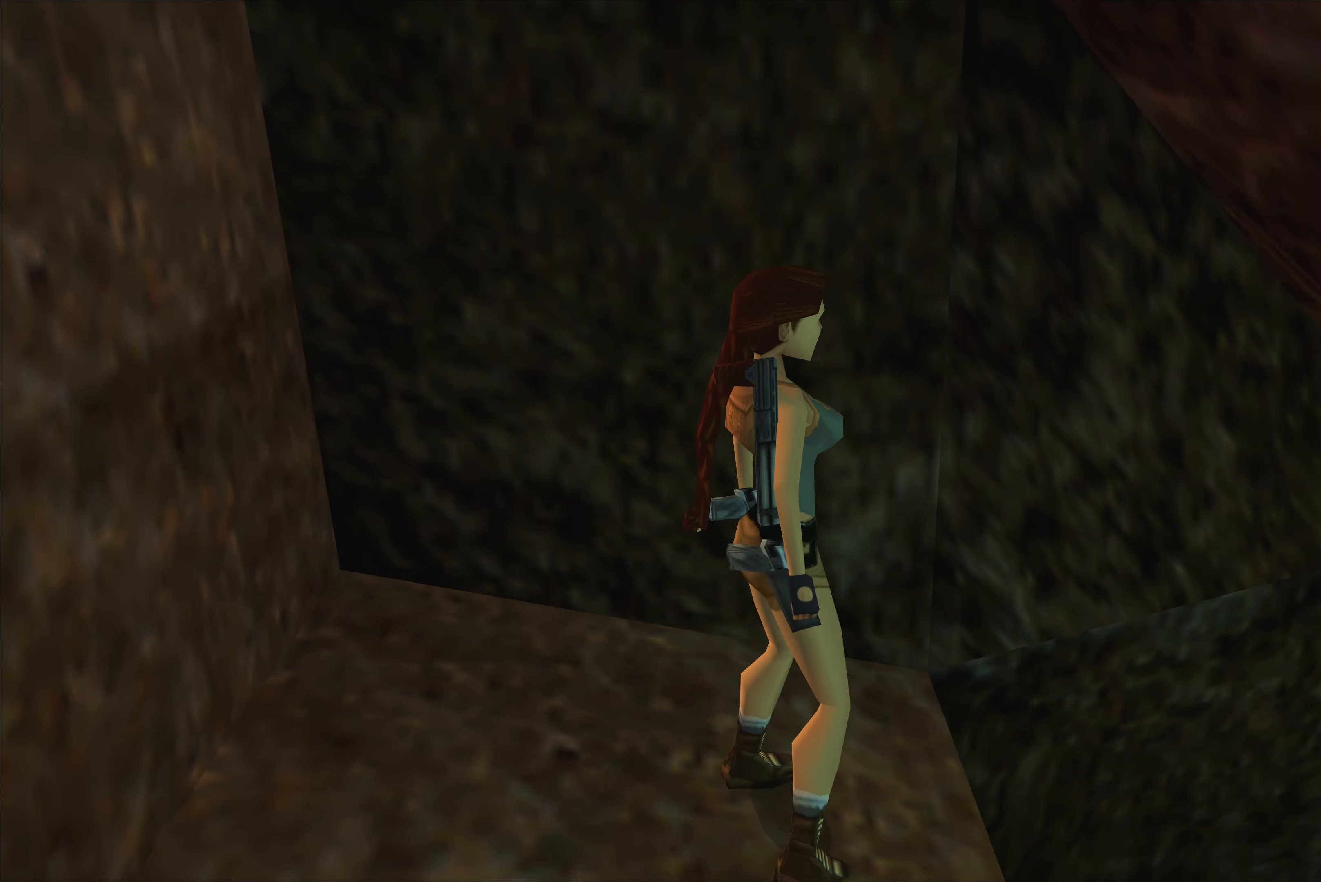
{"buttons": [], "left_stick": "left", "right_stick": "center", "events": []}
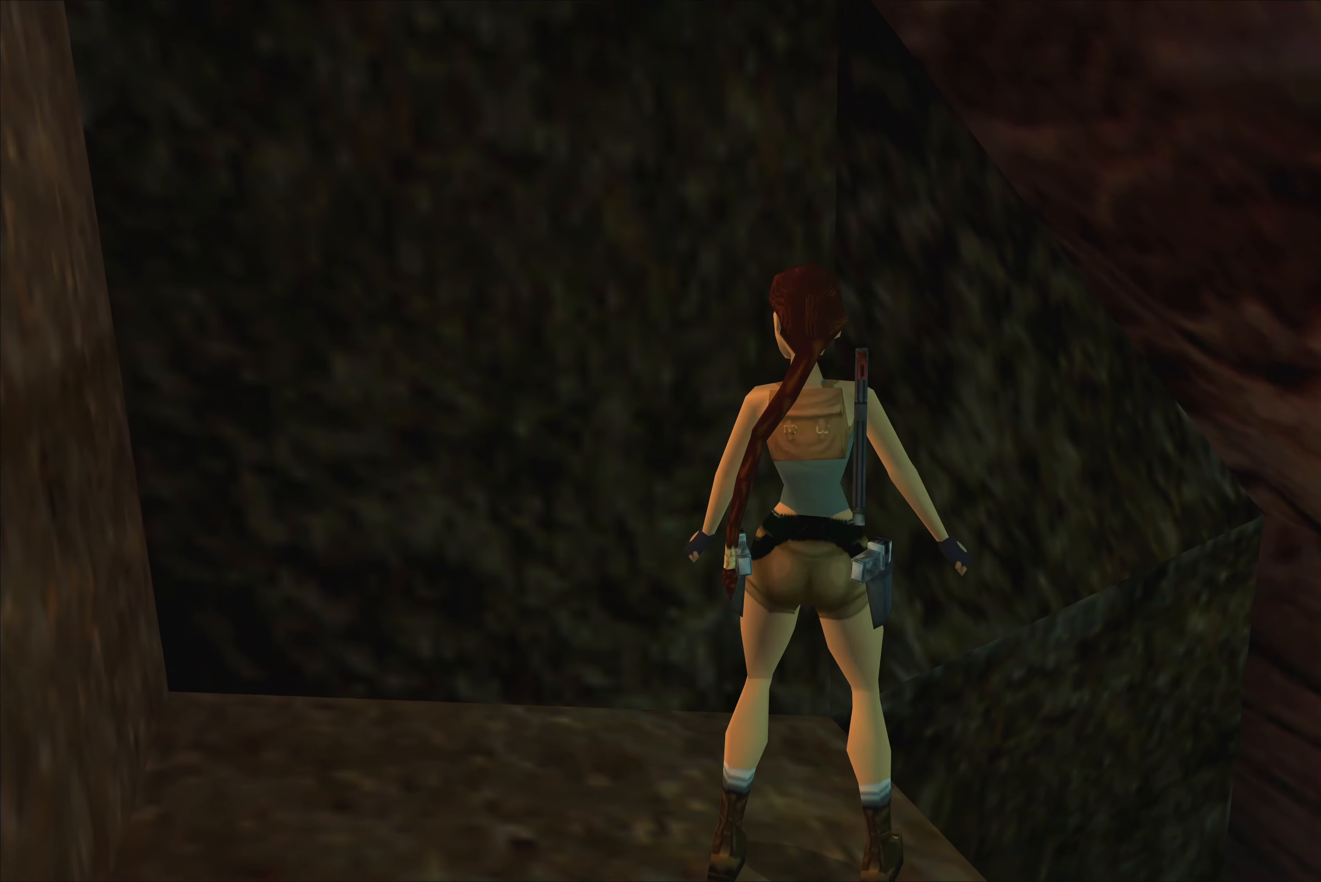
{"buttons": [], "left_stick": "center", "right_stick": "center", "events": [[450, "left_stick", "center"]]}
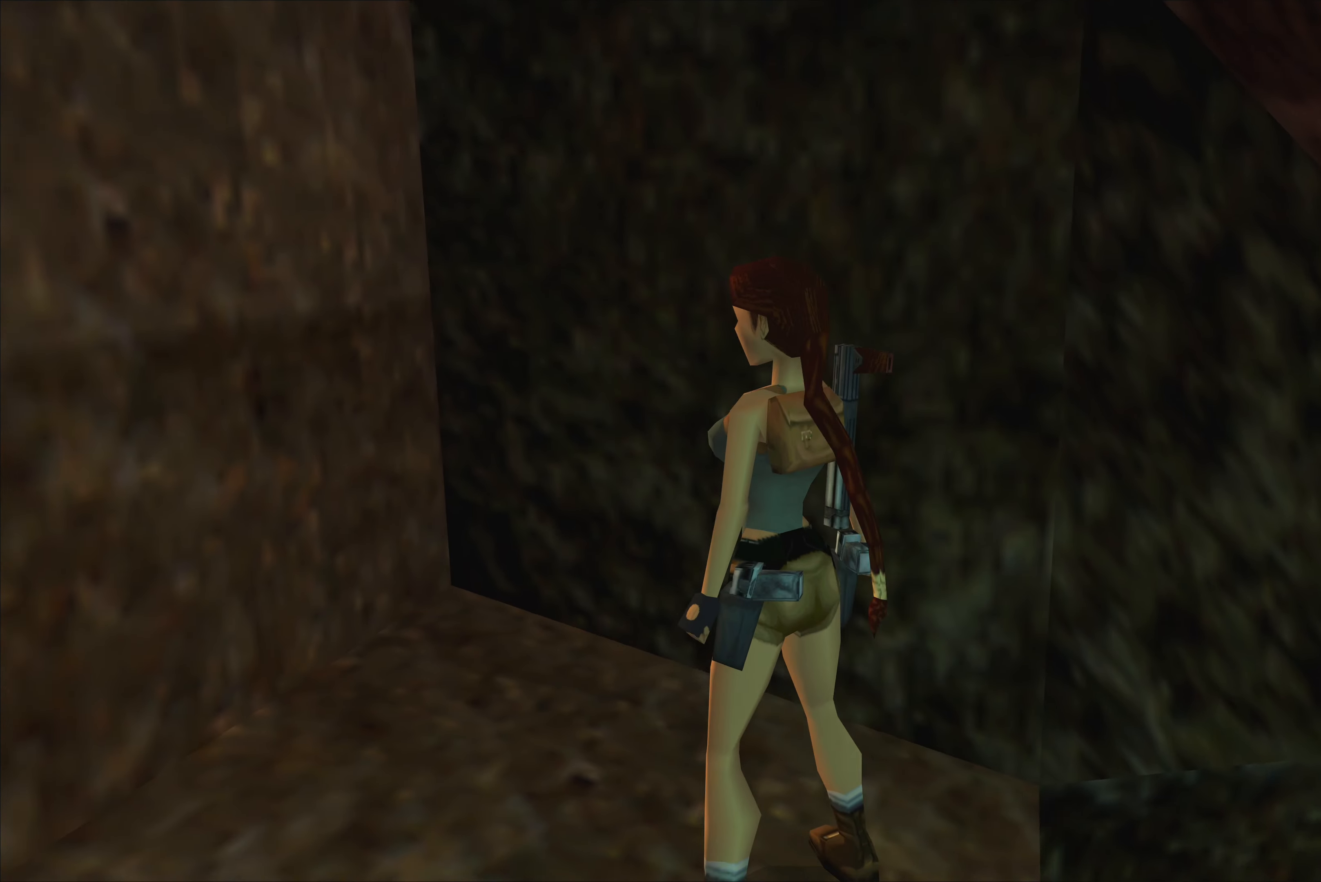
{"buttons": [], "left_stick": "left", "right_stick": "center", "events": [[167, "left_stick", "down-left"], [234, "left_stick", "left"]]}
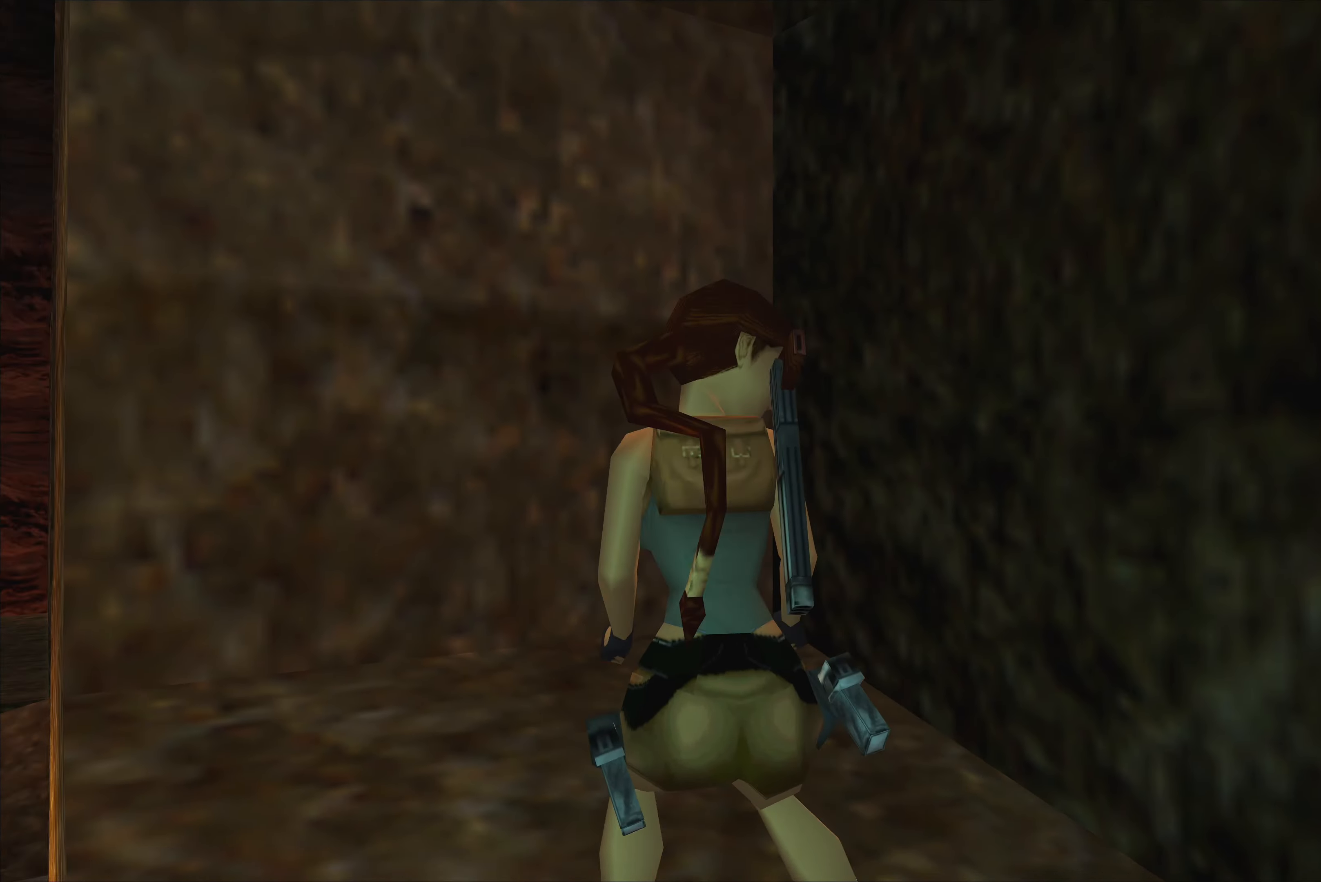
{"buttons": ["CROSS"], "left_stick": "center", "right_stick": "center", "events": [[117, "left_stick", "center"], [284, "CROSS", "down"]]}
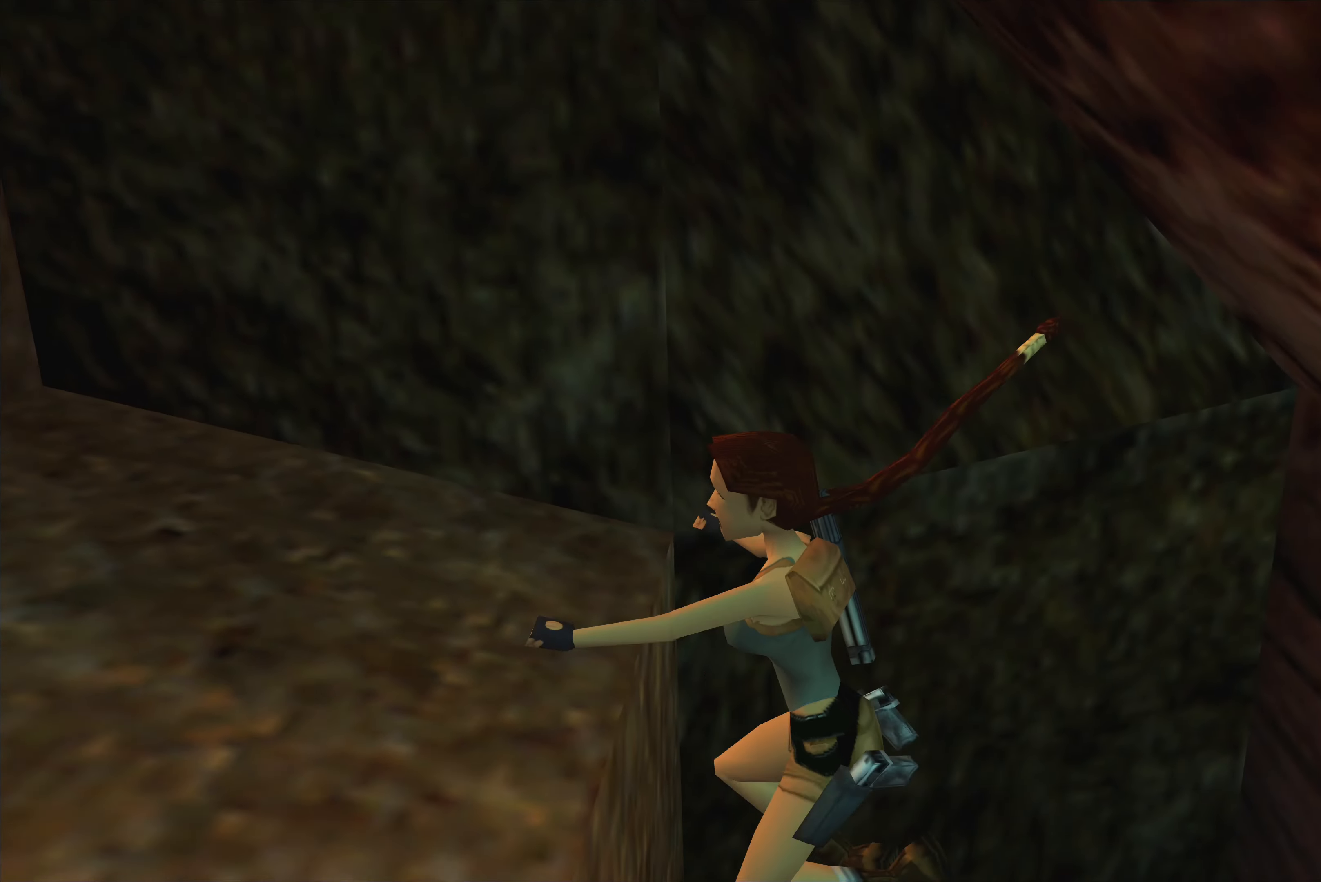
{"buttons": ["CROSS"], "left_stick": "center", "right_stick": "center", "events": []}
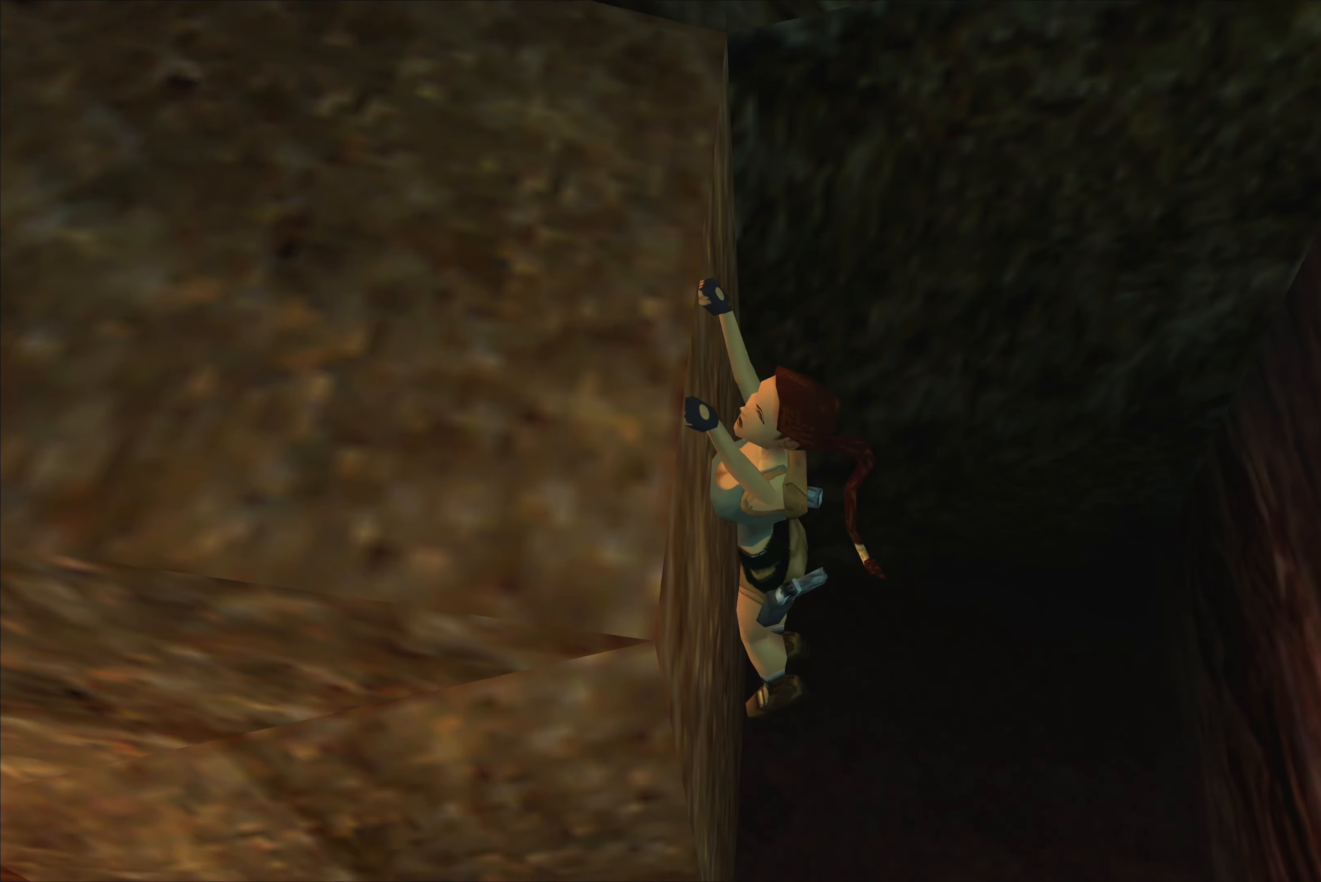
{"buttons": ["CROSS"], "left_stick": "center", "right_stick": "center", "events": []}
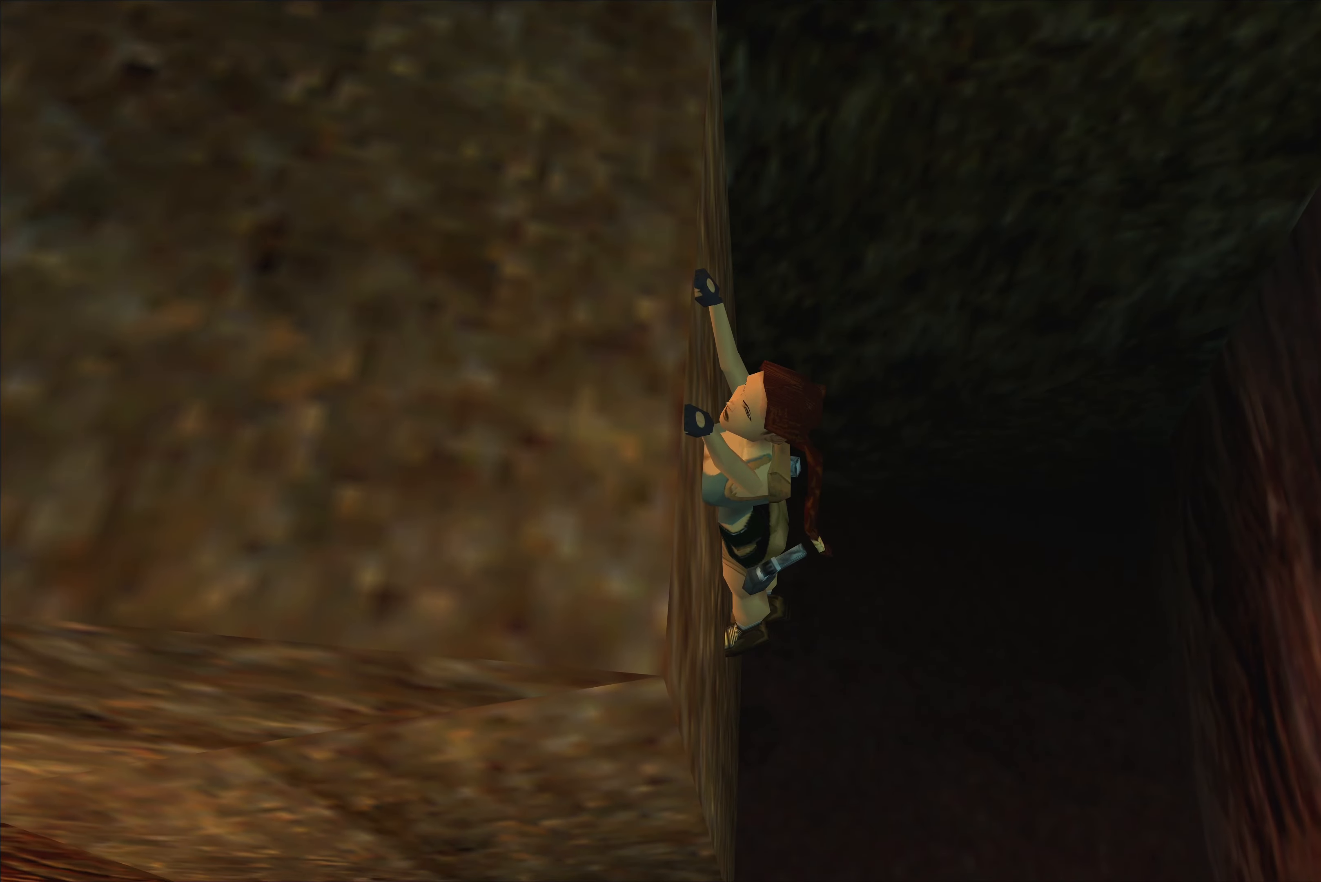
{"buttons": [], "left_stick": "center", "right_stick": "center", "events": [[366, "CROSS", "up"]]}
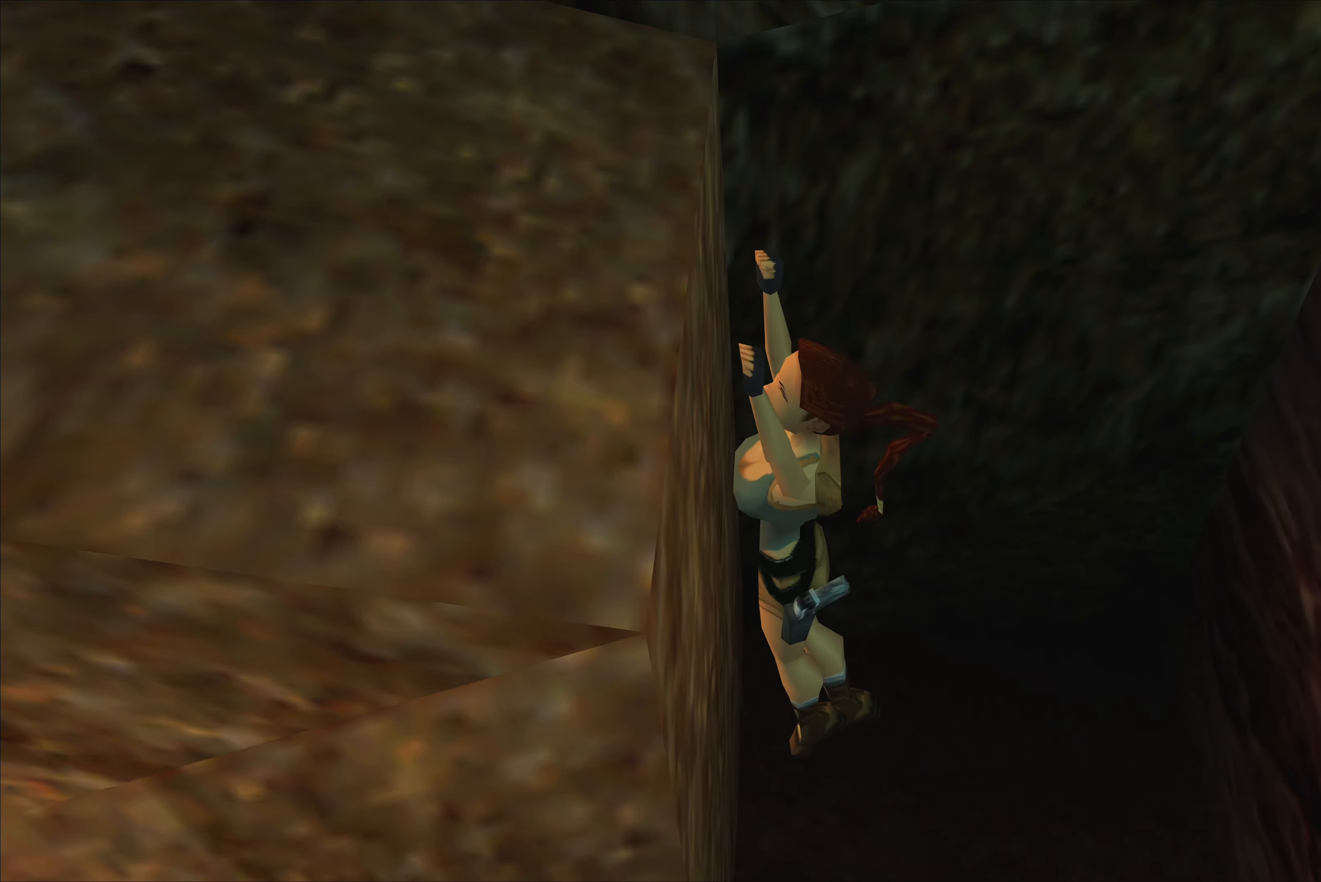
{"buttons": [], "left_stick": "center", "right_stick": "center", "events": []}
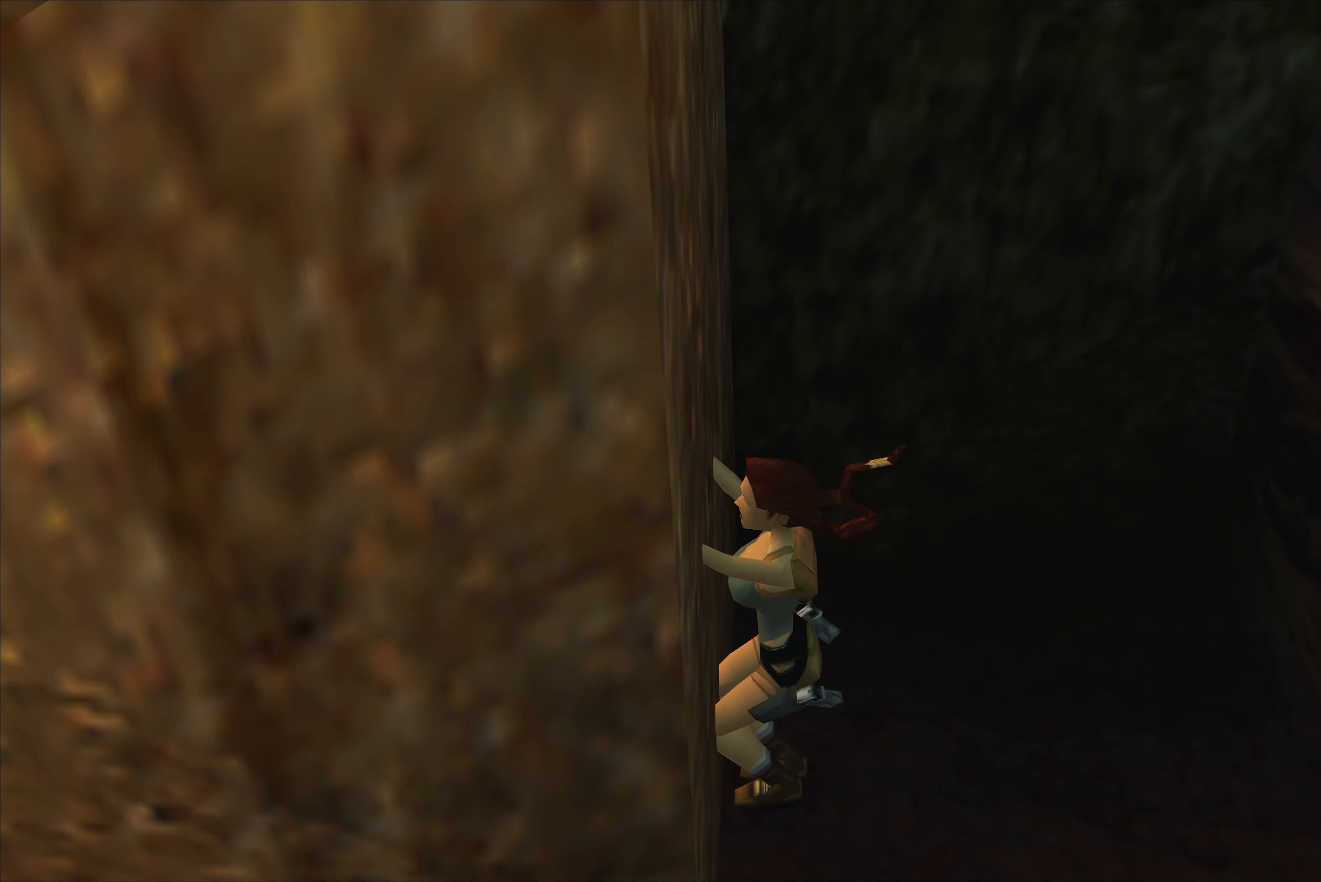
{"buttons": [], "left_stick": "left", "right_stick": "center", "events": [[233, "left_stick", "left"]]}
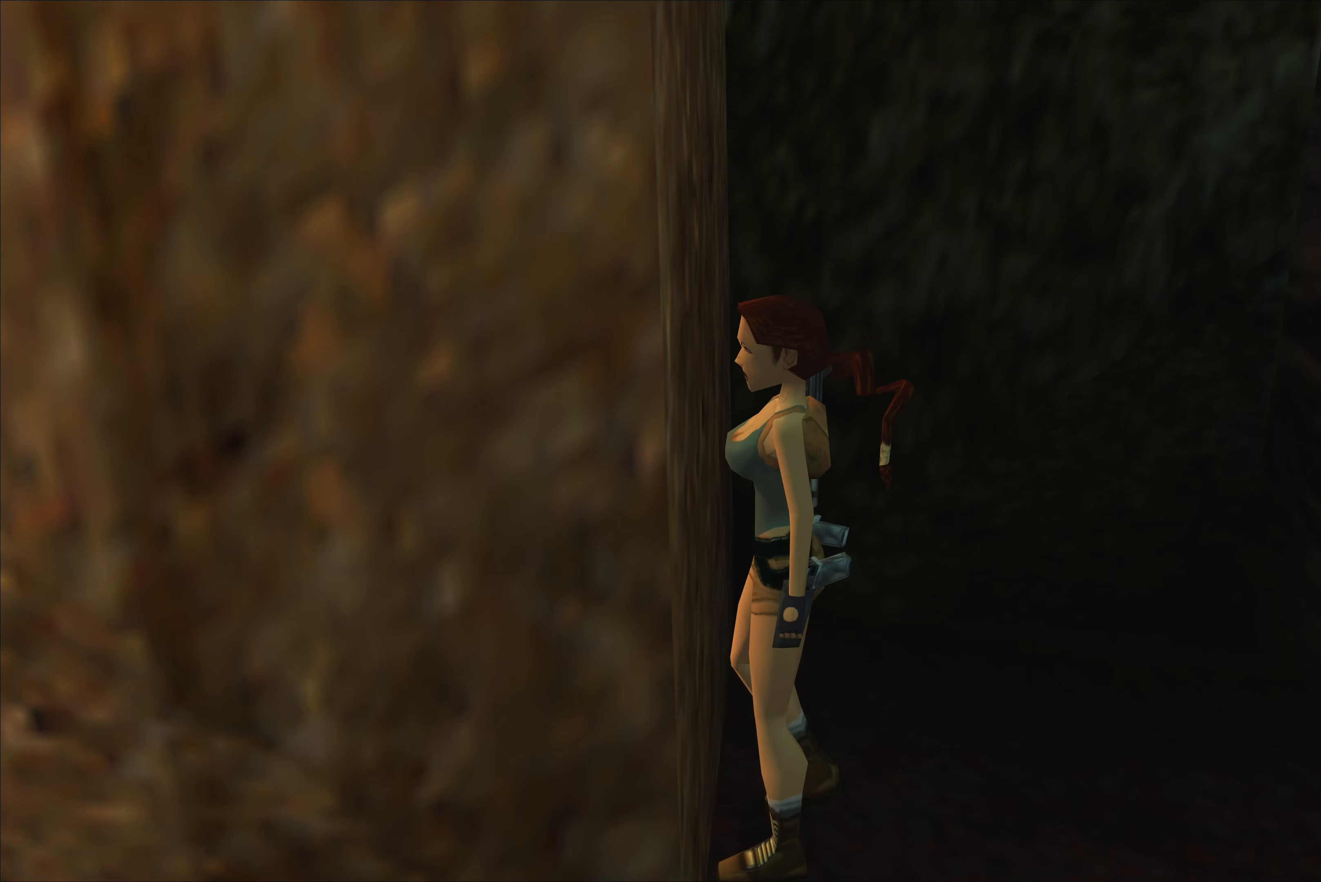
{"buttons": [], "left_stick": "left", "right_stick": "center", "events": []}
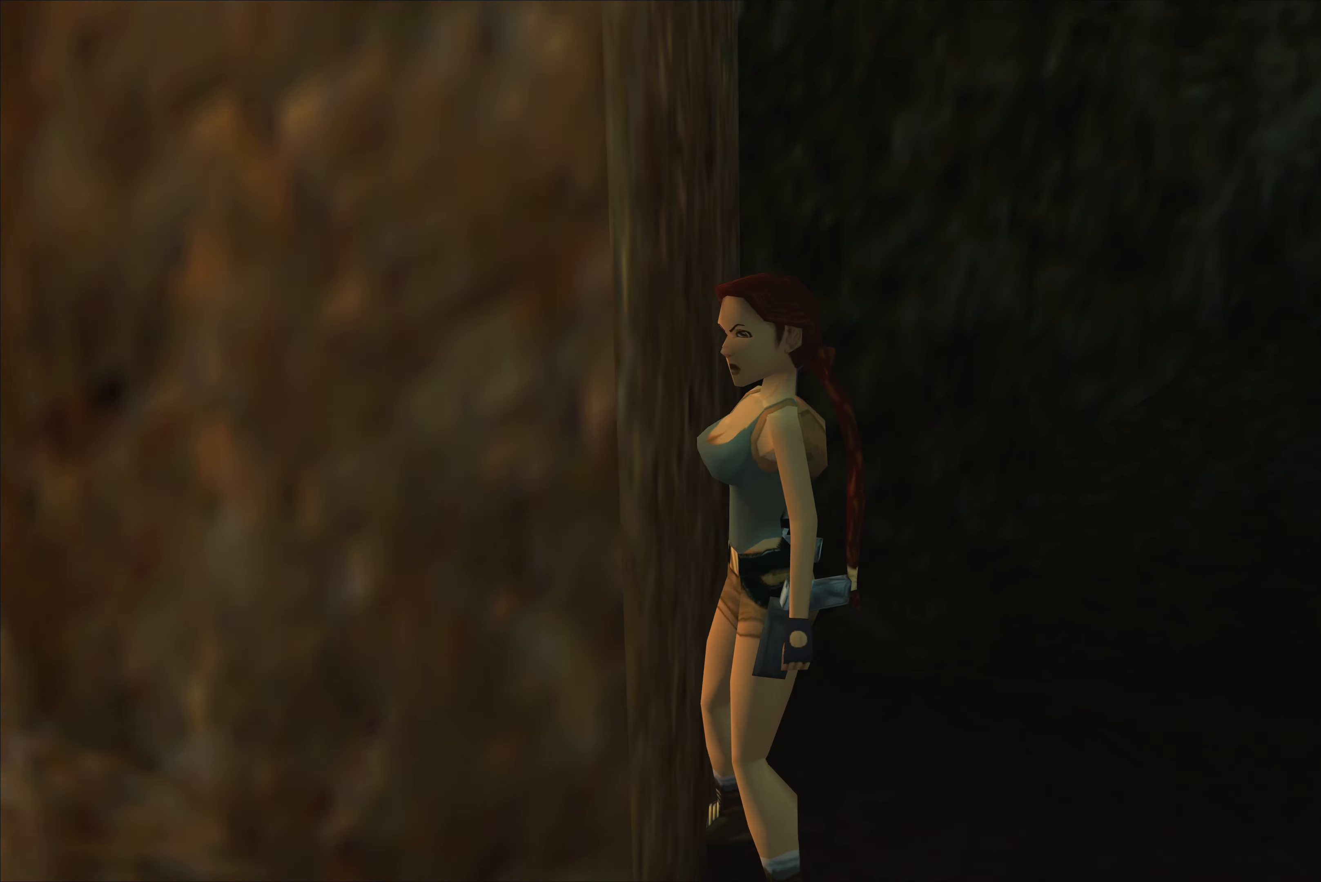
{"buttons": [], "left_stick": "up-left", "right_stick": "center", "events": [[250, "left_stick", "up-left"]]}